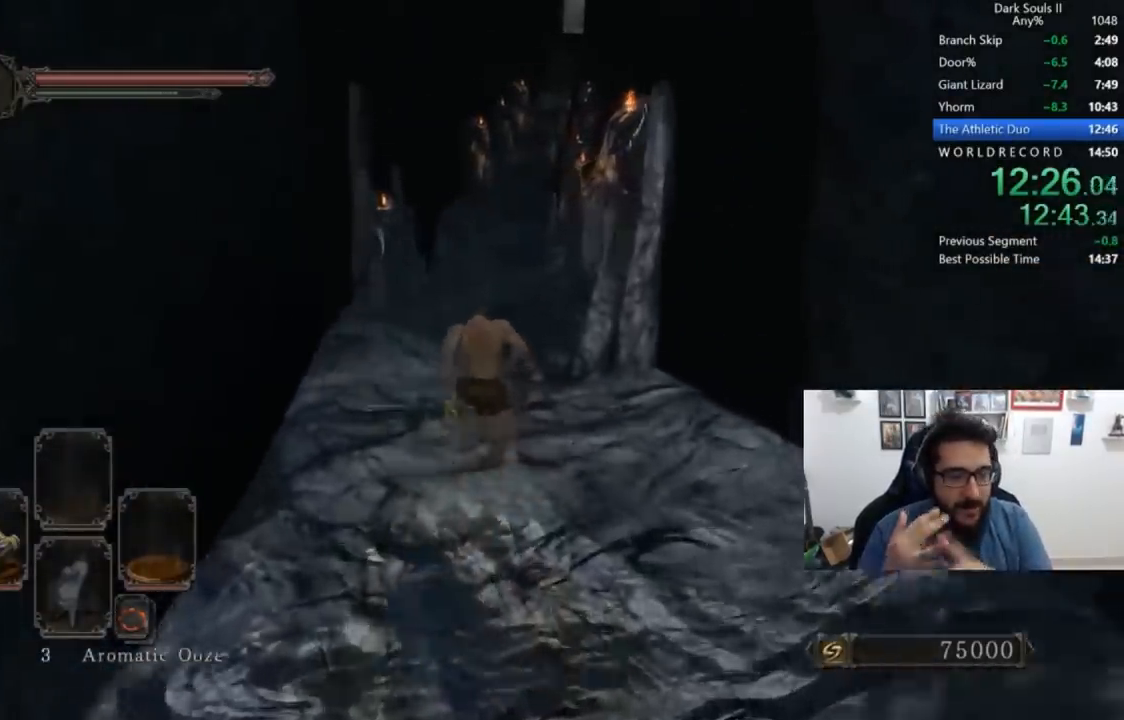
Gameplay with a controller (Xbox layout); each line is a JSON object with the inputs held at the frame after it (dt_ms = milliseconds from this image to that frame). "button_events" lists button changes between this image and that frame as [ms after this image, input, new state], when the widget could be followed in between (sticks are given only as held states). This document gives stick clicks only as held states, not as events. Not read: R1.
{"dt_ms": 500, "buttons": [], "left_stick": "center", "right_stick": "center", "button_events": []}
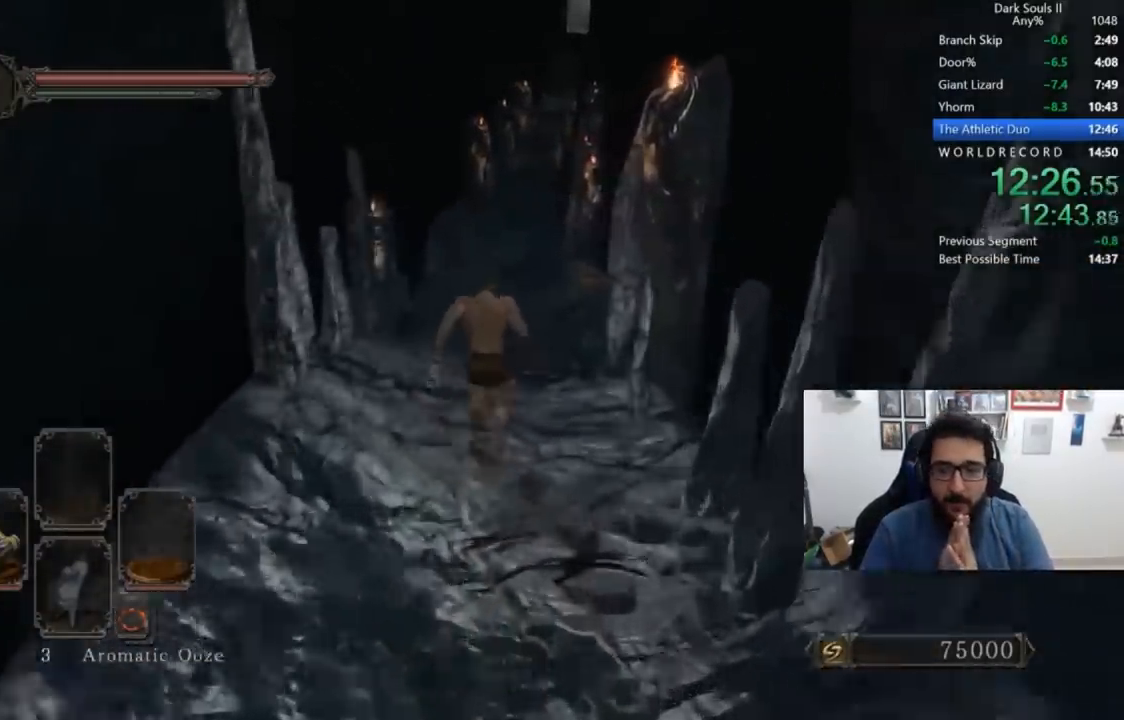
{"dt_ms": 500, "buttons": [], "left_stick": "center", "right_stick": "center", "button_events": []}
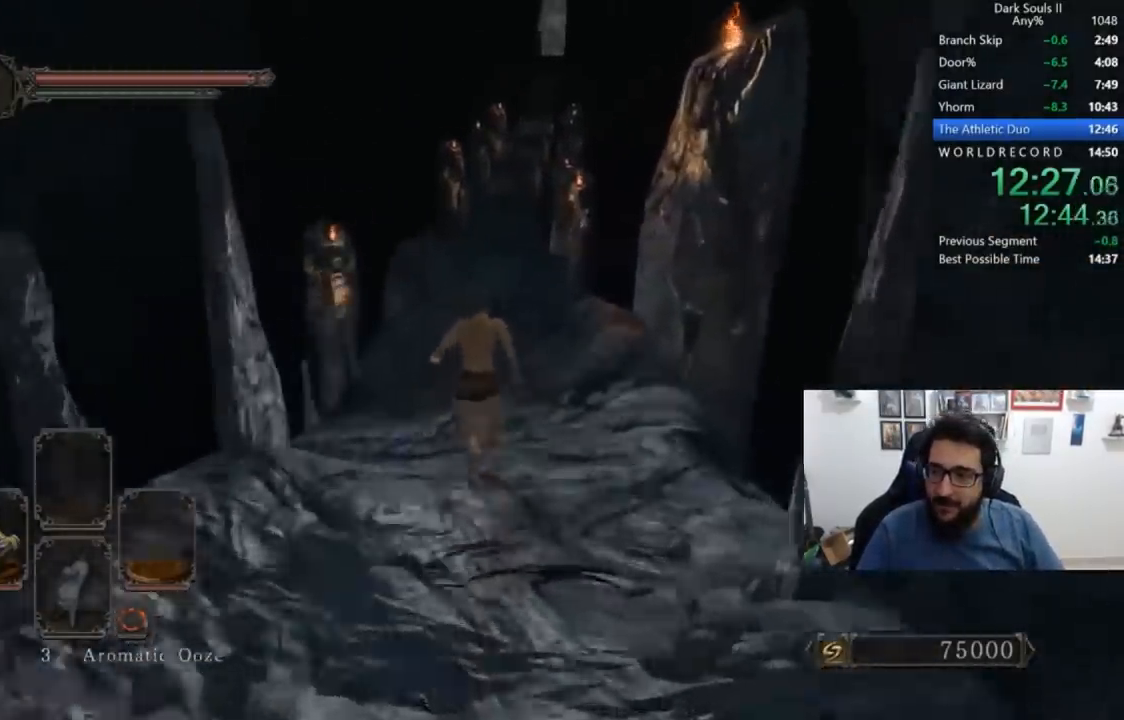
{"dt_ms": 500, "buttons": [], "left_stick": "center", "right_stick": "center", "button_events": []}
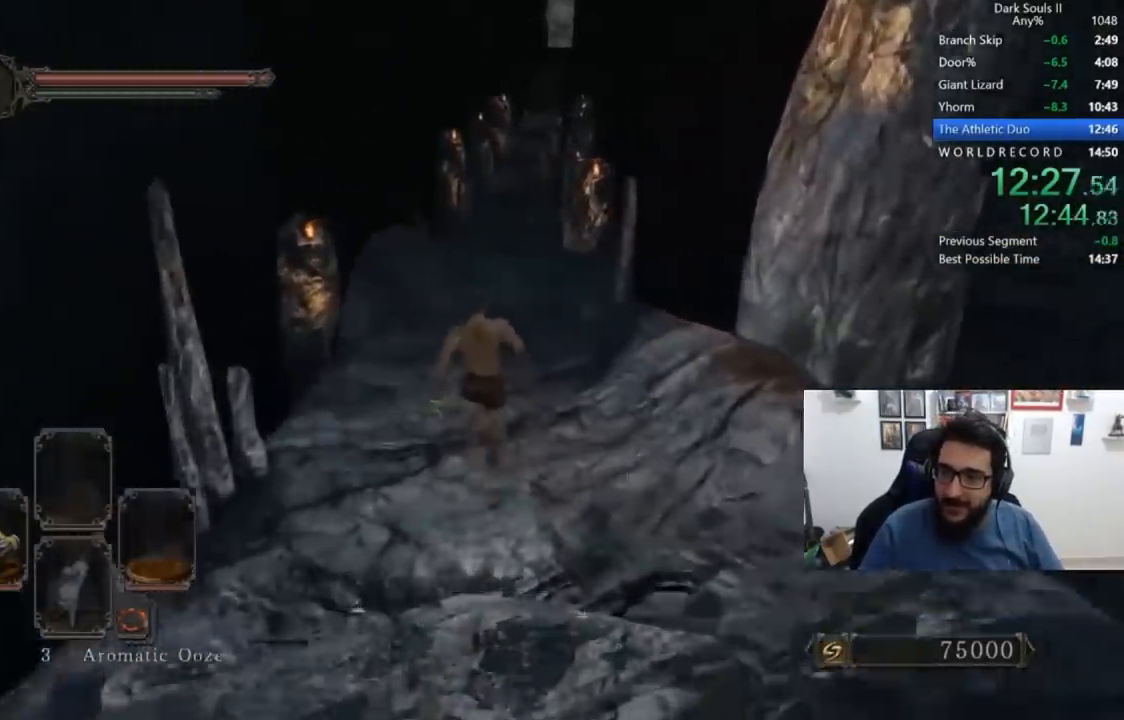
{"dt_ms": 500, "buttons": [], "left_stick": "center", "right_stick": "center", "button_events": []}
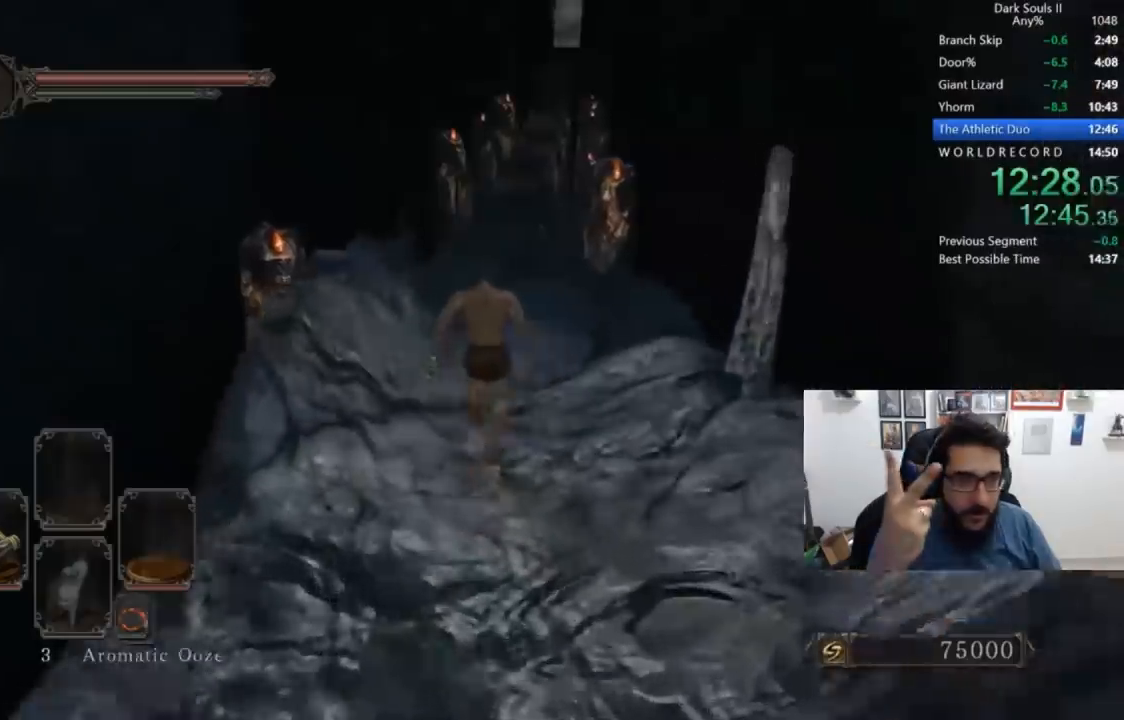
{"dt_ms": 500, "buttons": ["L1"], "left_stick": "center", "right_stick": "center", "button_events": [[183, "L1", "down"], [217, "B", "down"], [300, "B", "up"]]}
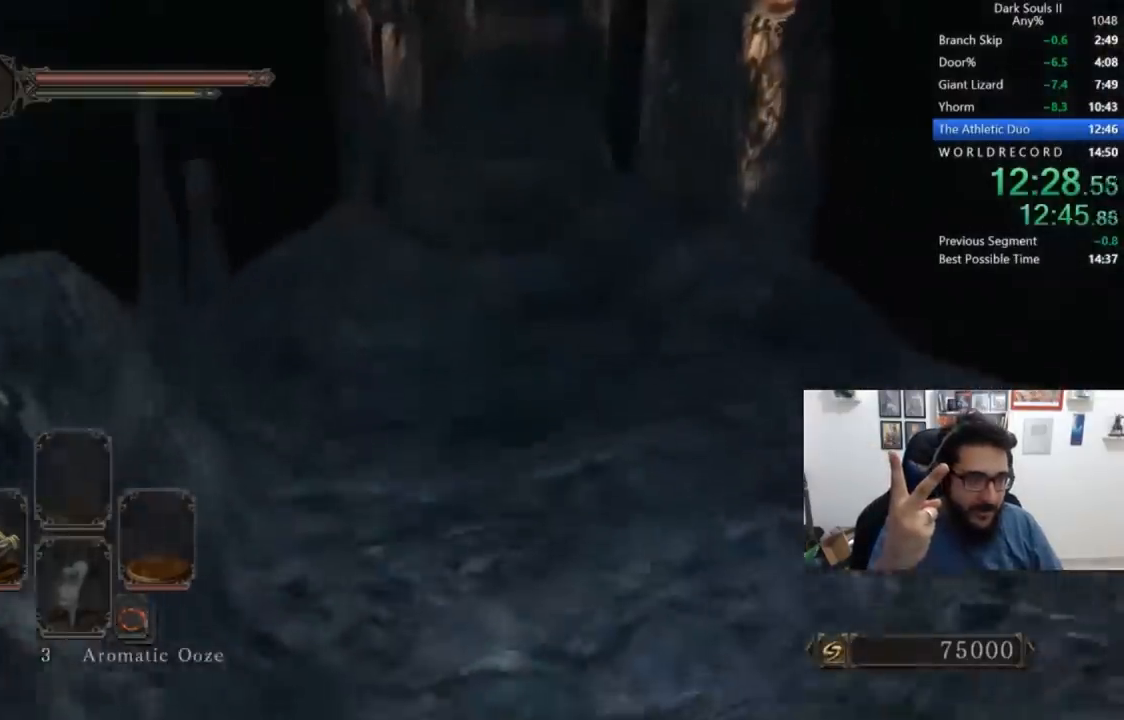
{"dt_ms": 500, "buttons": [], "left_stick": "center", "right_stick": "center", "button_events": [[367, "L1", "up"]]}
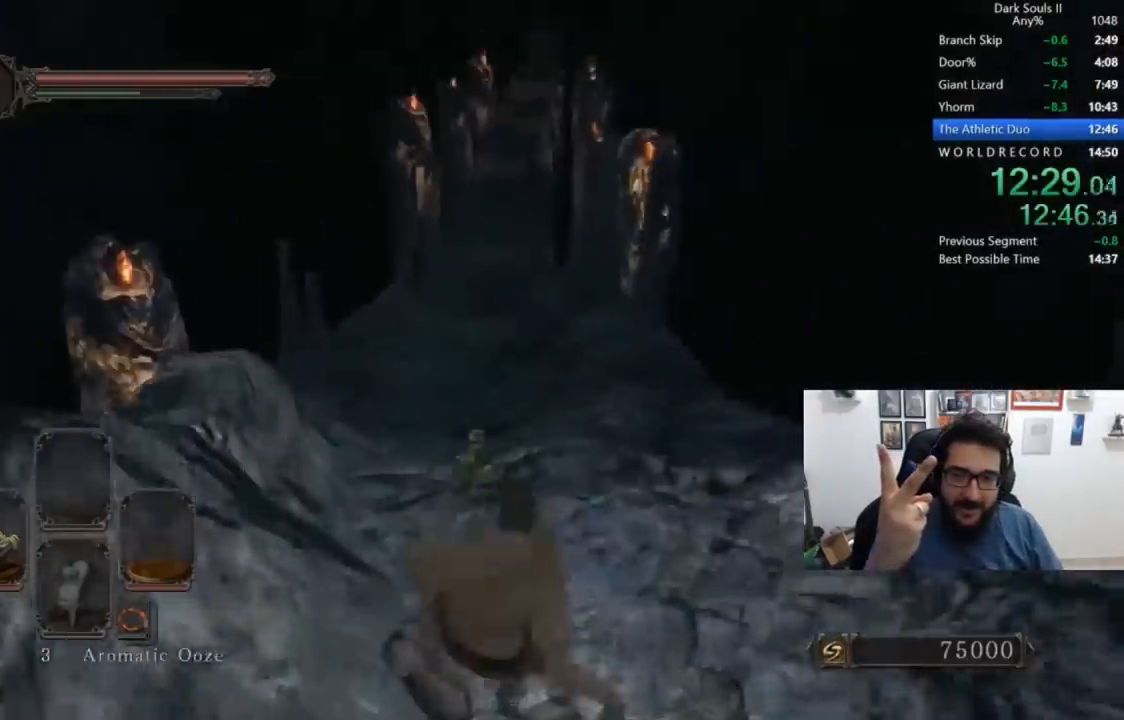
{"dt_ms": 500, "buttons": [], "left_stick": "center", "right_stick": "center", "button_events": []}
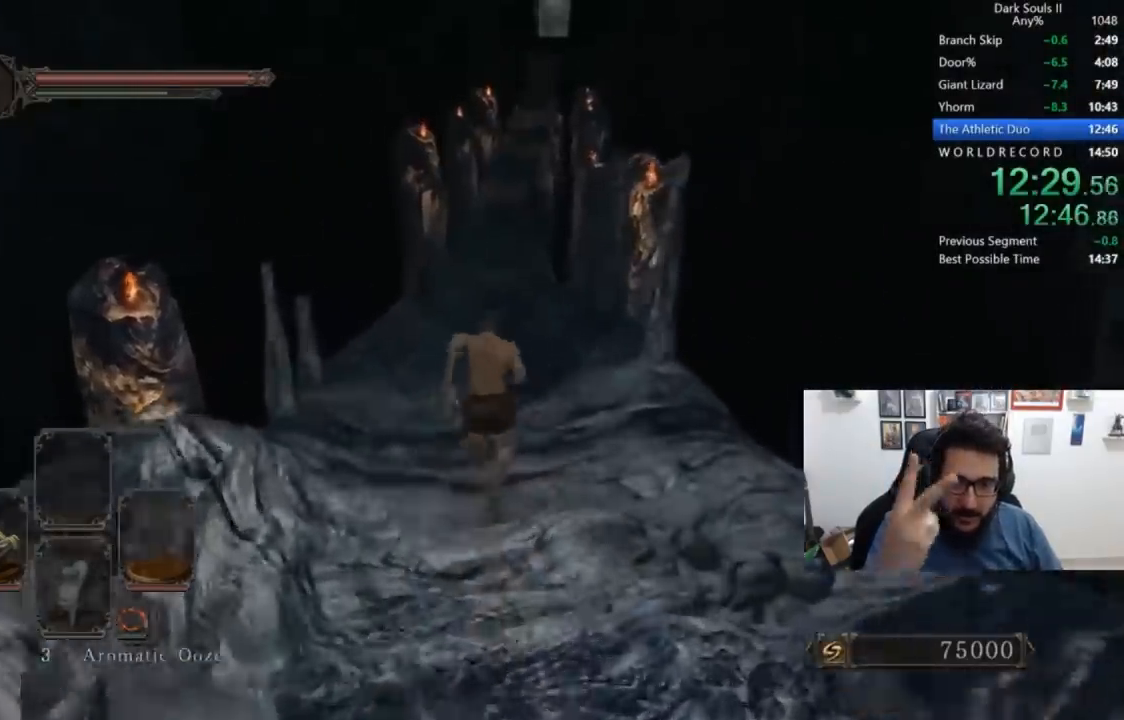
{"dt_ms": 500, "buttons": [], "left_stick": "center", "right_stick": "center", "button_events": []}
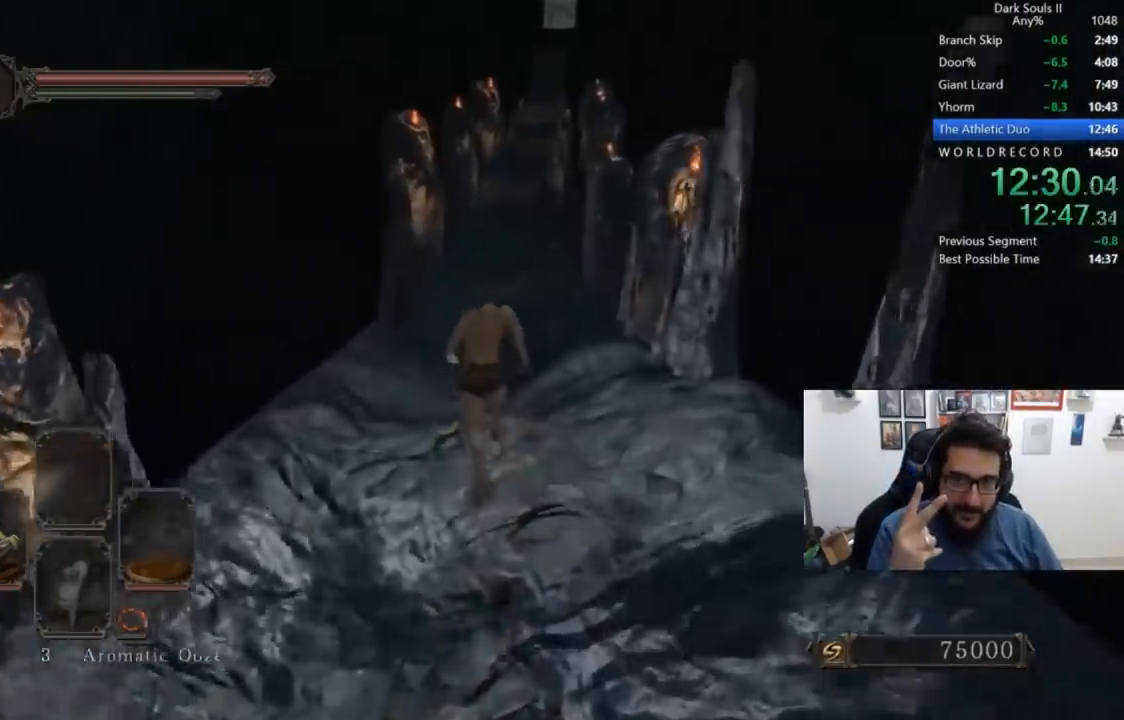
{"dt_ms": 500, "buttons": [], "left_stick": "center", "right_stick": "center", "button_events": []}
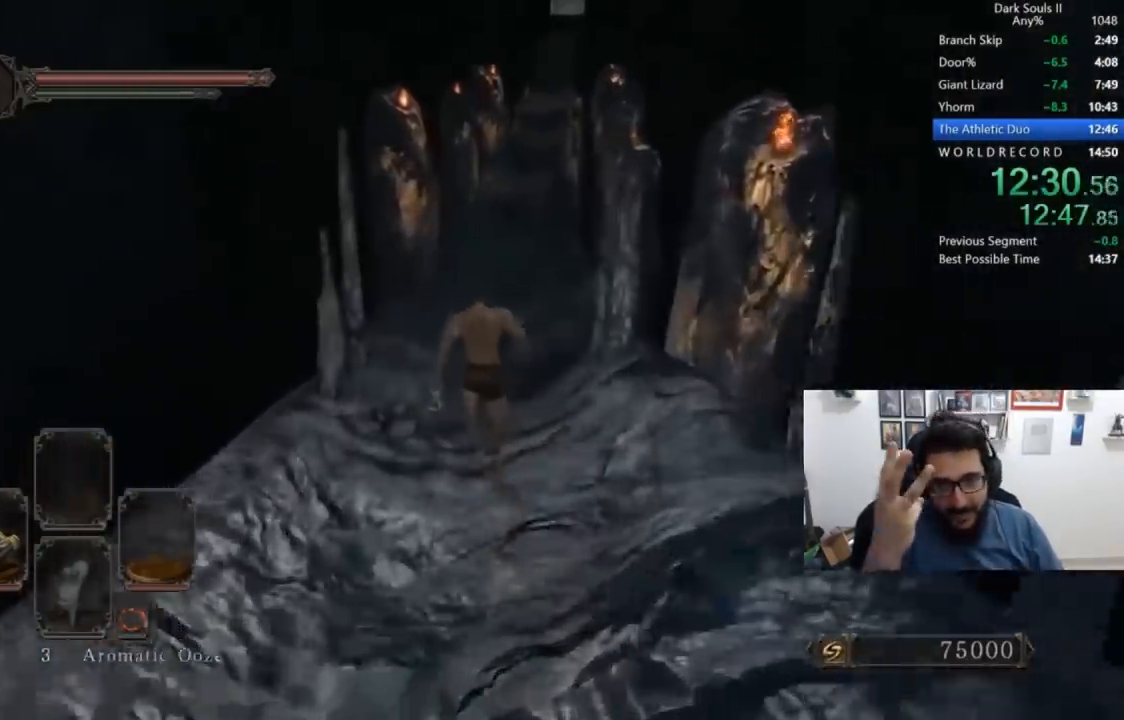
{"dt_ms": 500, "buttons": [], "left_stick": "left", "right_stick": "center", "button_events": []}
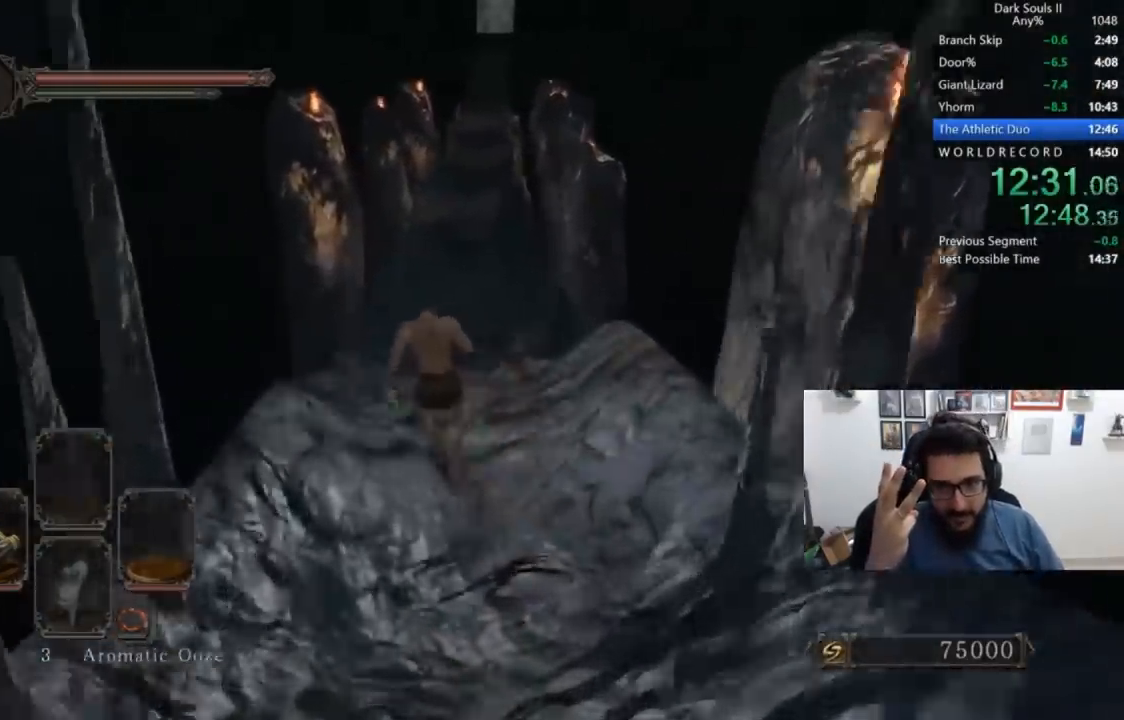
{"dt_ms": 500, "buttons": [], "left_stick": "center", "right_stick": "center", "button_events": []}
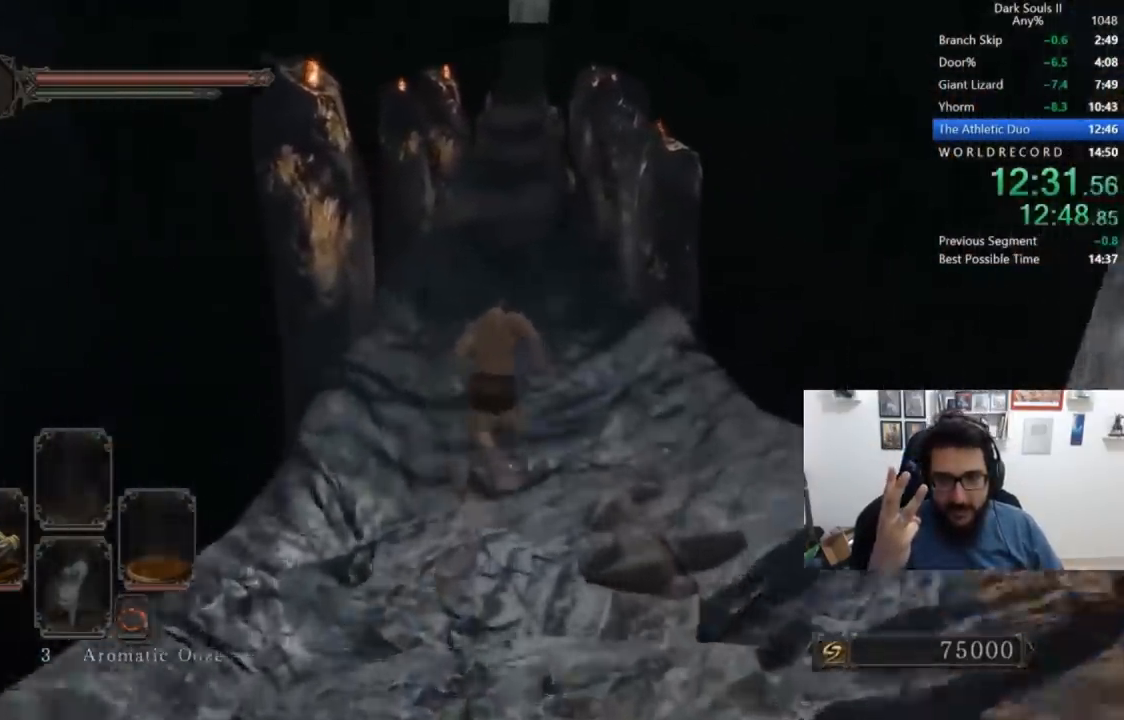
{"dt_ms": 500, "buttons": ["L1"], "left_stick": "center", "right_stick": "center", "button_events": [[233, "B", "down"], [233, "L1", "down"], [300, "B", "up"]]}
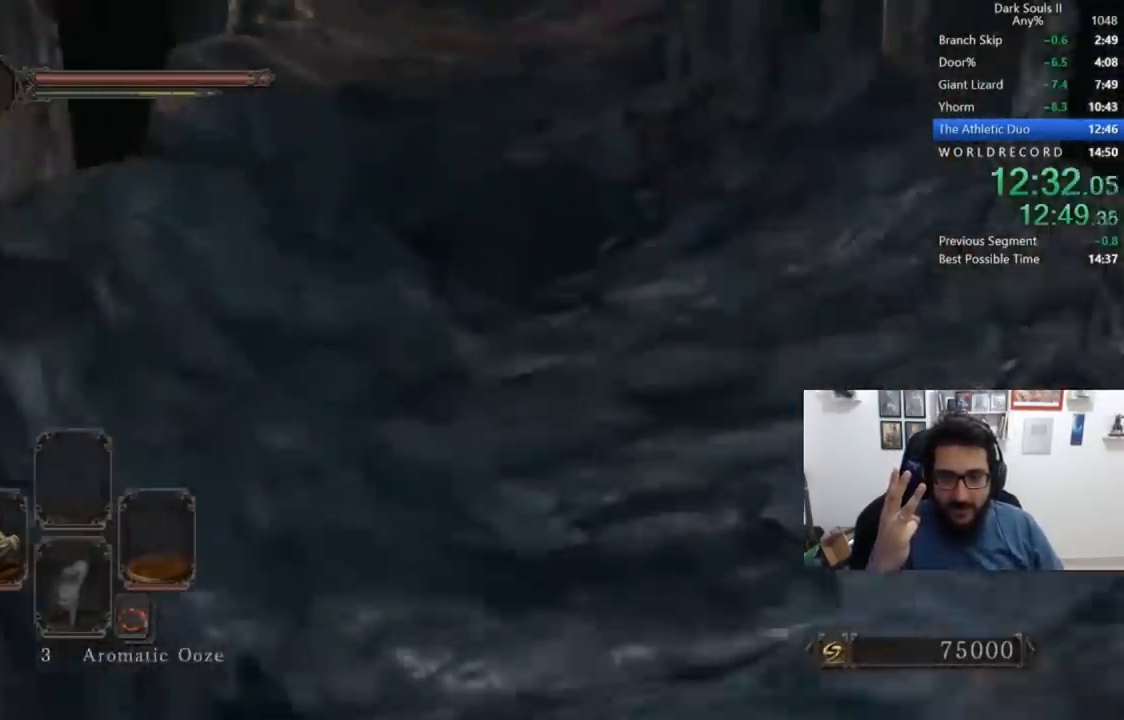
{"dt_ms": 1000, "buttons": [], "left_stick": "center", "right_stick": "center", "button_events": [[433, "L1", "up"]]}
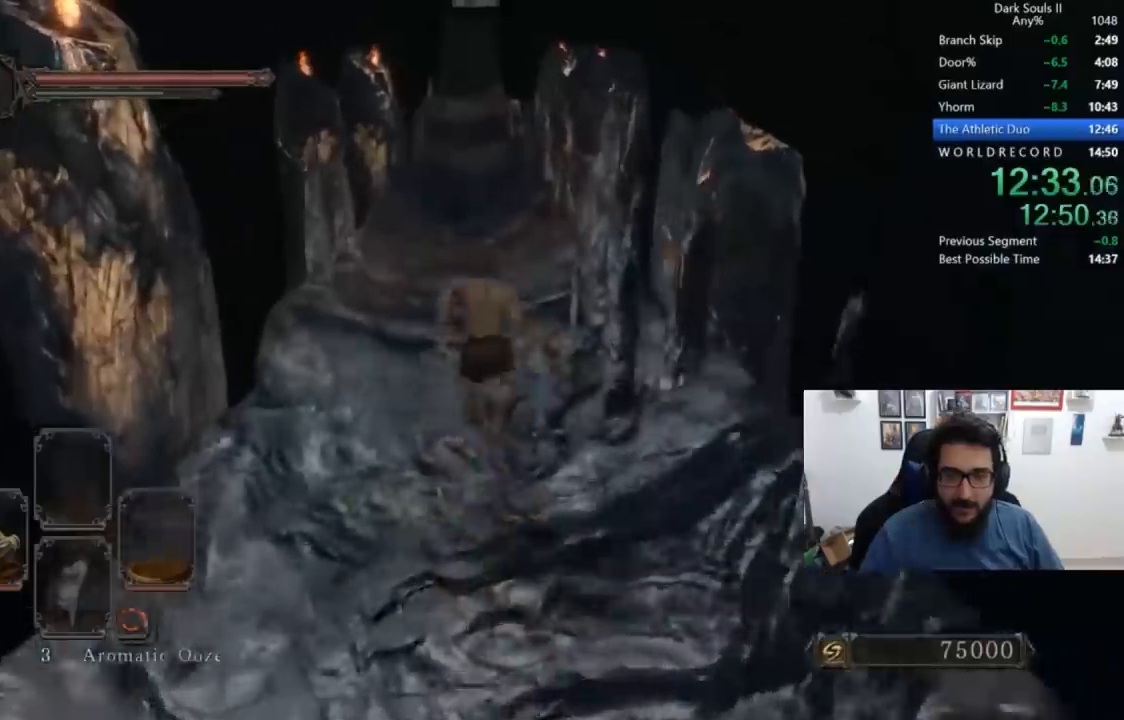
{"dt_ms": 500, "buttons": [], "left_stick": "center", "right_stick": "center", "button_events": []}
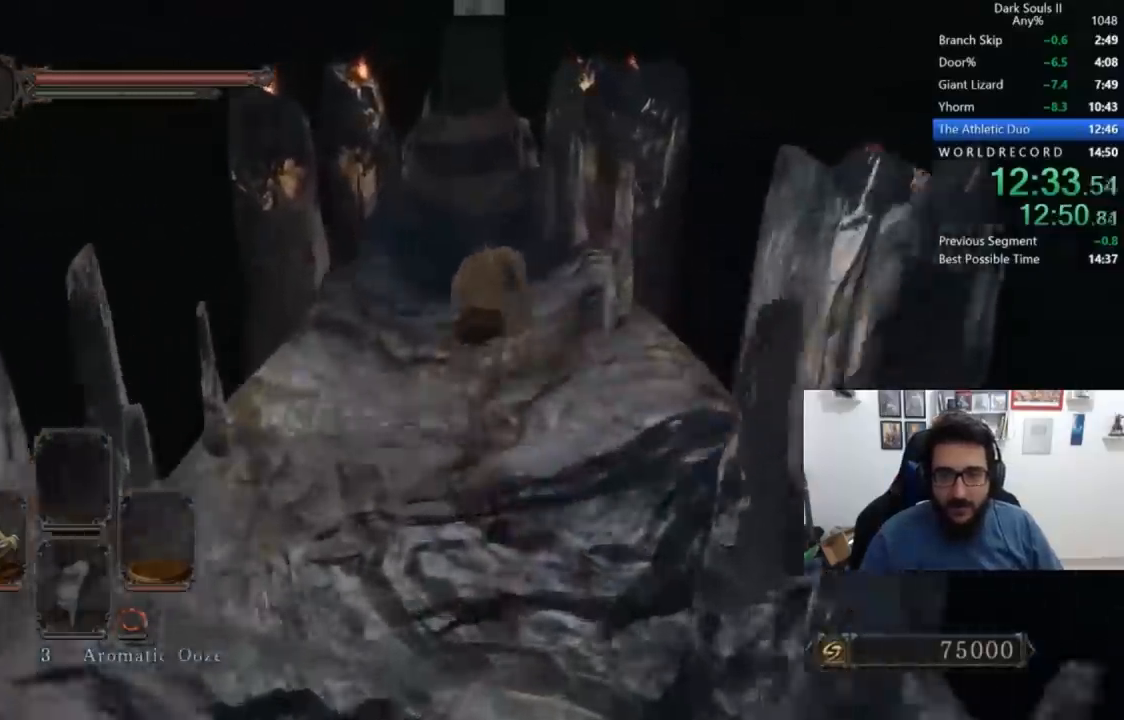
{"dt_ms": 500, "buttons": [], "left_stick": "center", "right_stick": "center", "button_events": []}
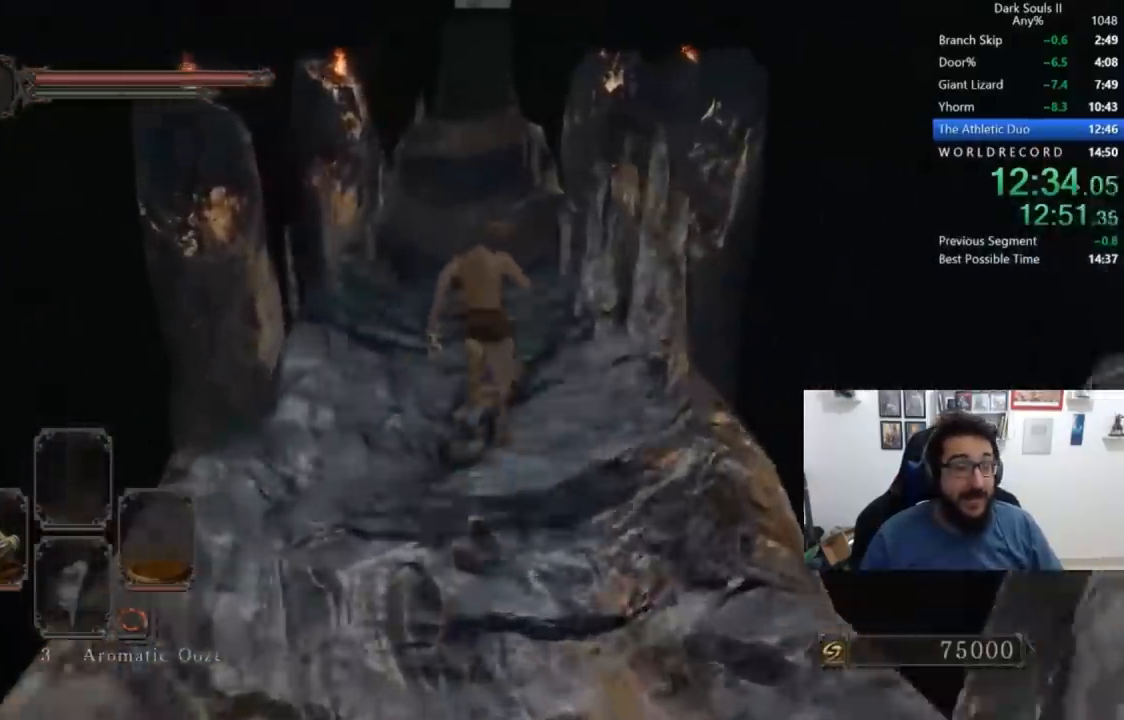
{"dt_ms": 500, "buttons": [], "left_stick": "center", "right_stick": "center", "button_events": []}
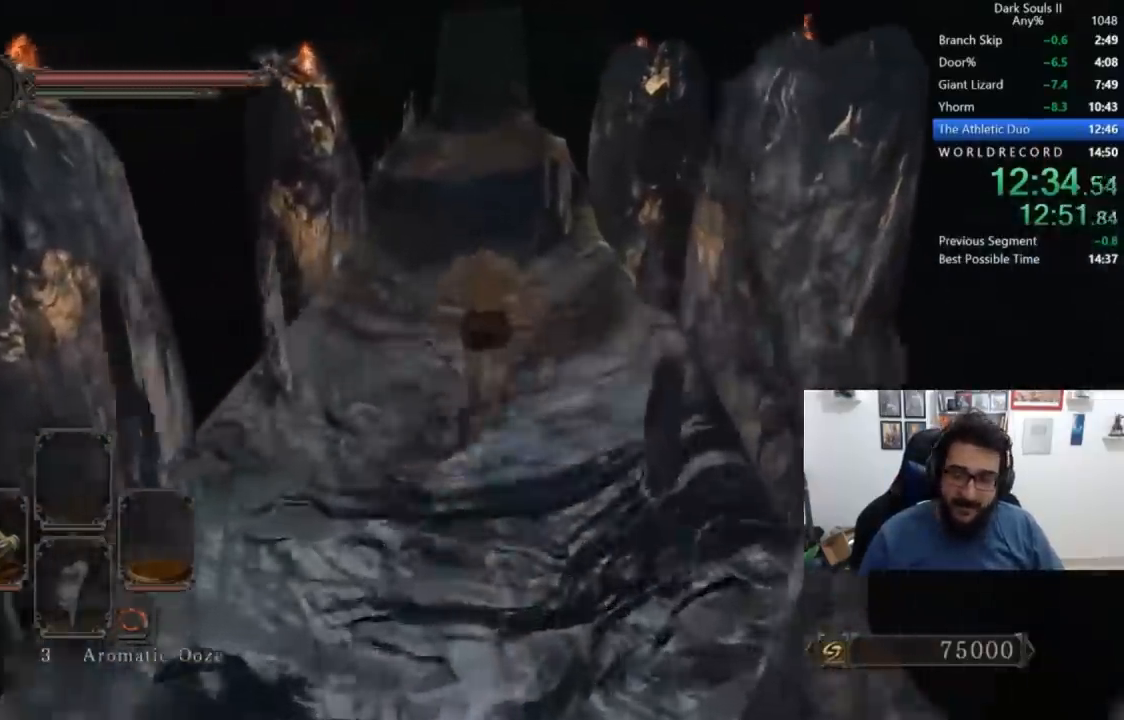
{"dt_ms": 500, "buttons": [], "left_stick": "center", "right_stick": "center", "button_events": []}
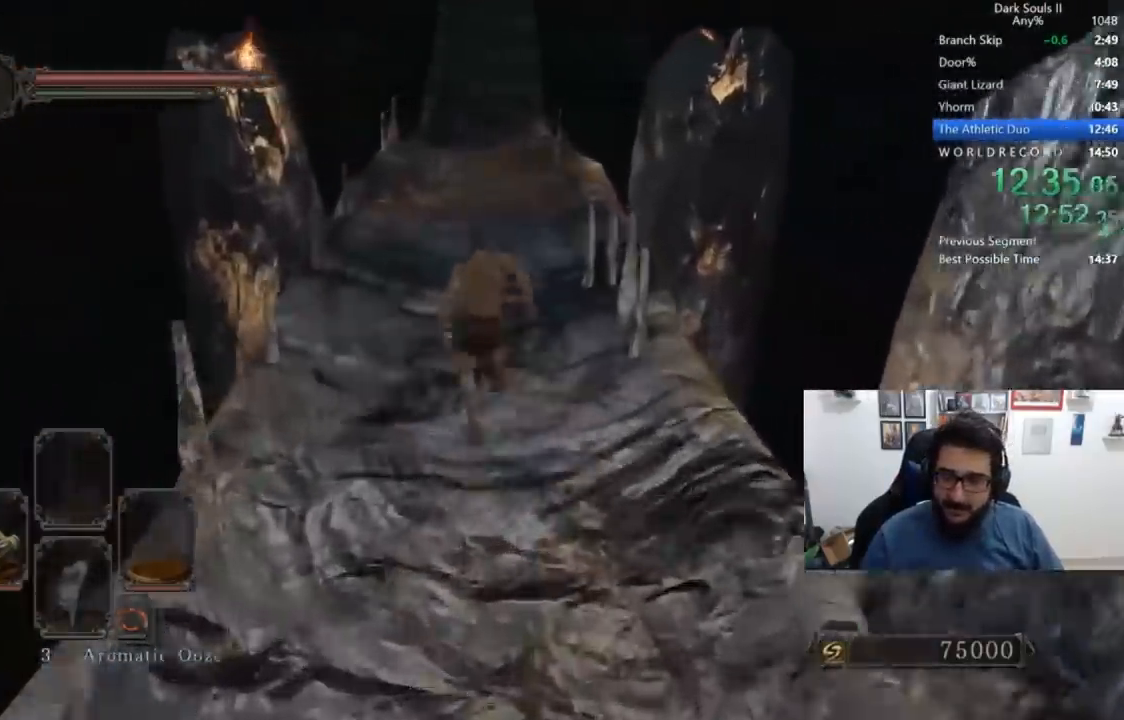
{"dt_ms": 500, "buttons": ["L1"], "left_stick": "center", "right_stick": "center", "button_events": [[167, "L1", "down"], [183, "B", "down"], [267, "B", "up"]]}
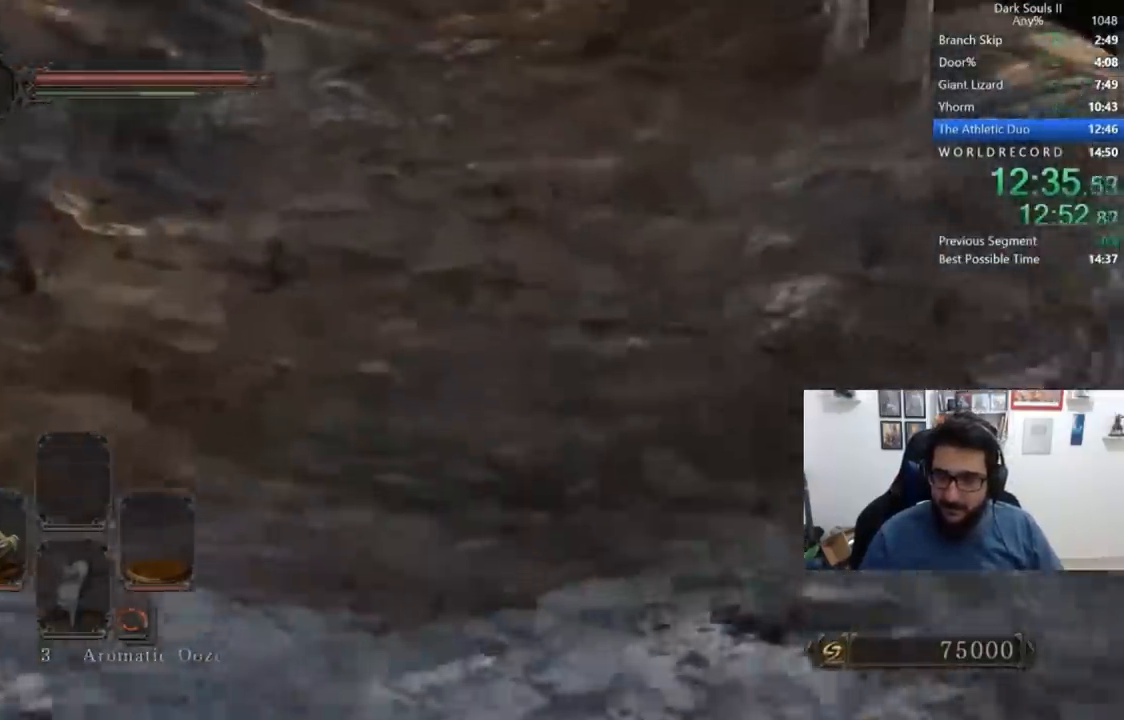
{"dt_ms": 500, "buttons": [], "left_stick": "center", "right_stick": "center", "button_events": [[400, "L1", "up"]]}
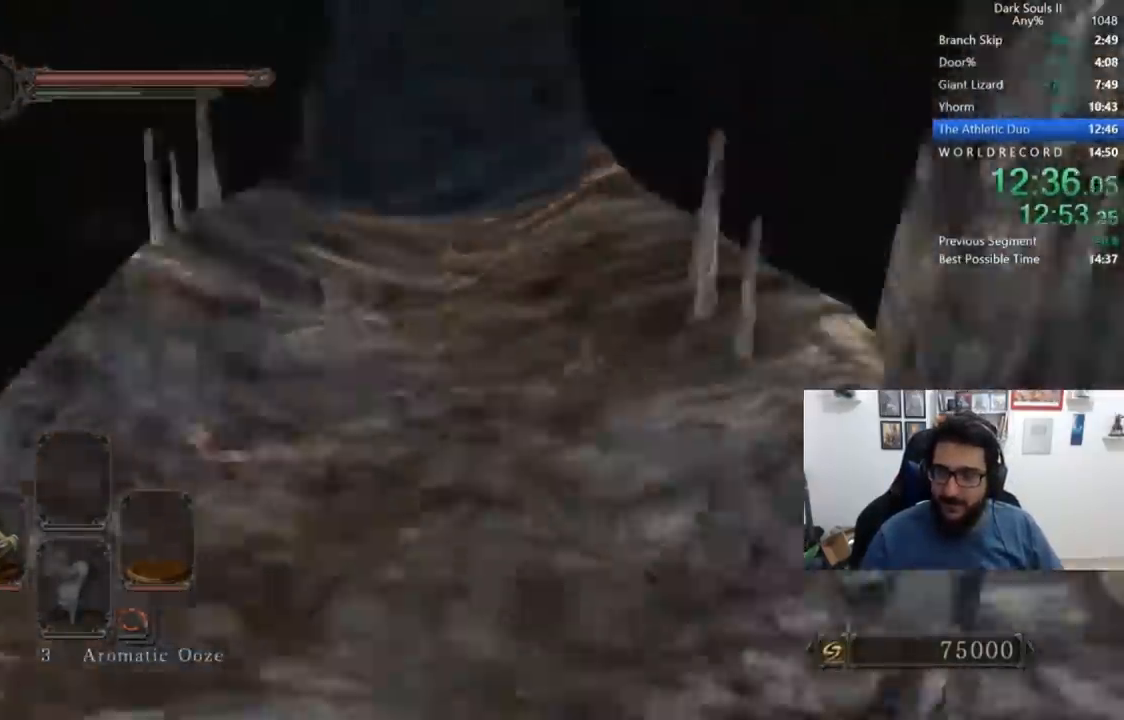
{"dt_ms": 500, "buttons": [], "left_stick": "center", "right_stick": "center", "button_events": []}
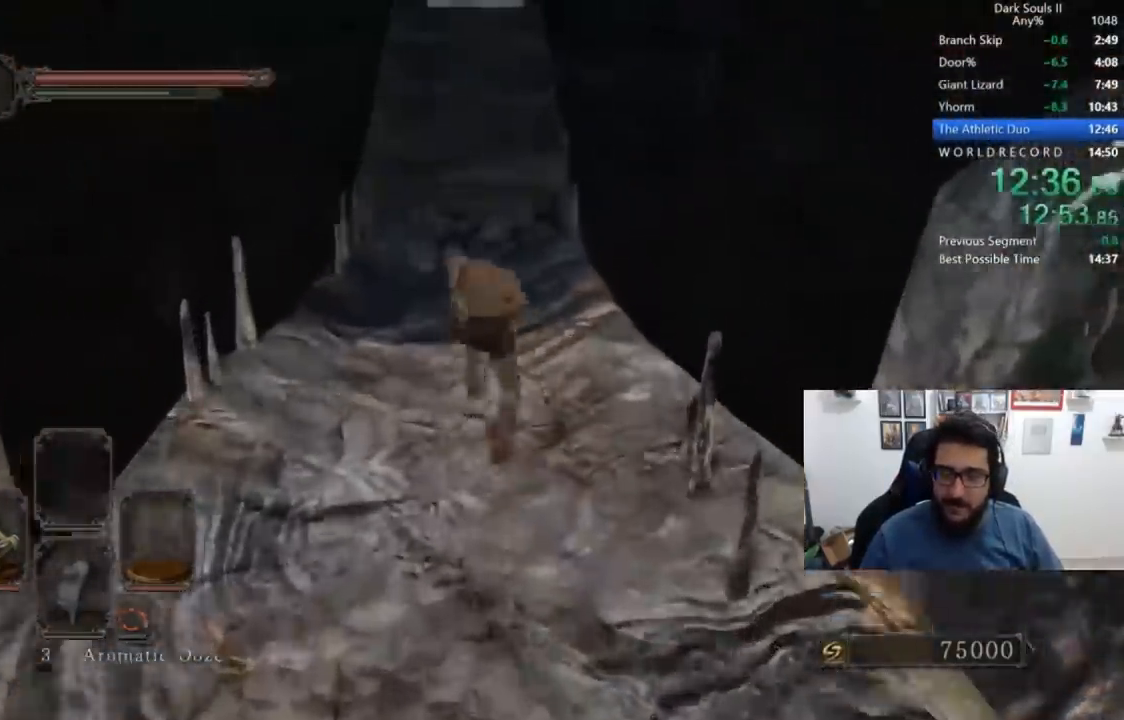
{"dt_ms": 500, "buttons": [], "left_stick": "center", "right_stick": "center", "button_events": []}
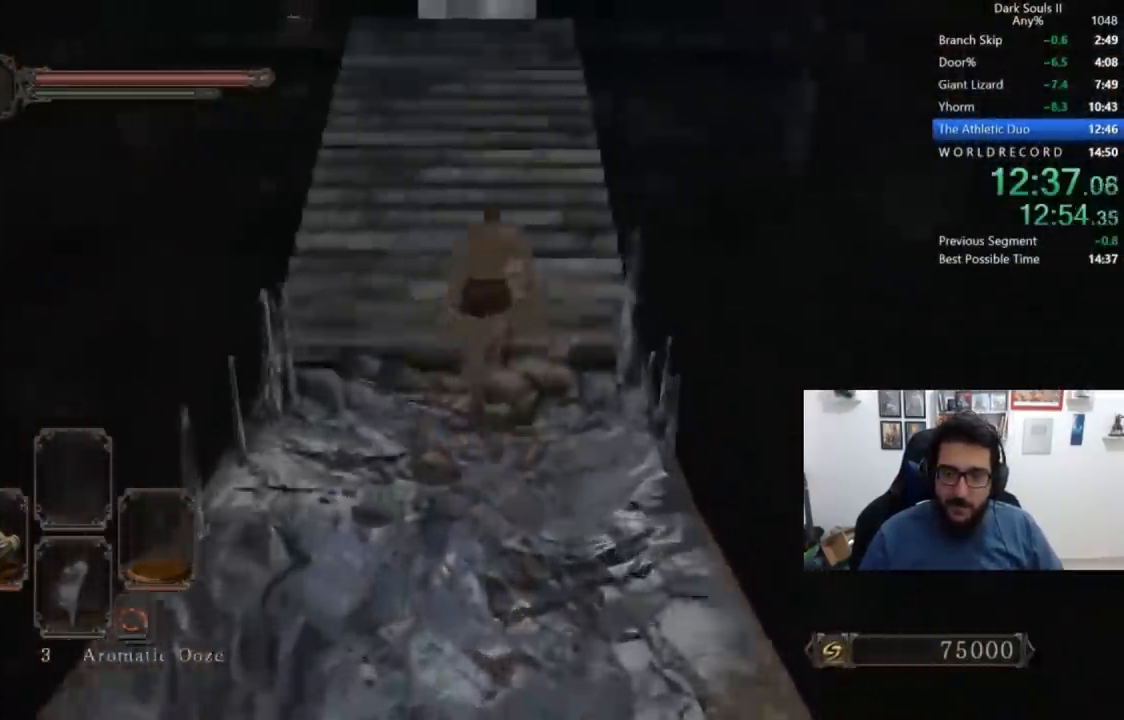
{"dt_ms": 500, "buttons": [], "left_stick": "center", "right_stick": "center", "button_events": []}
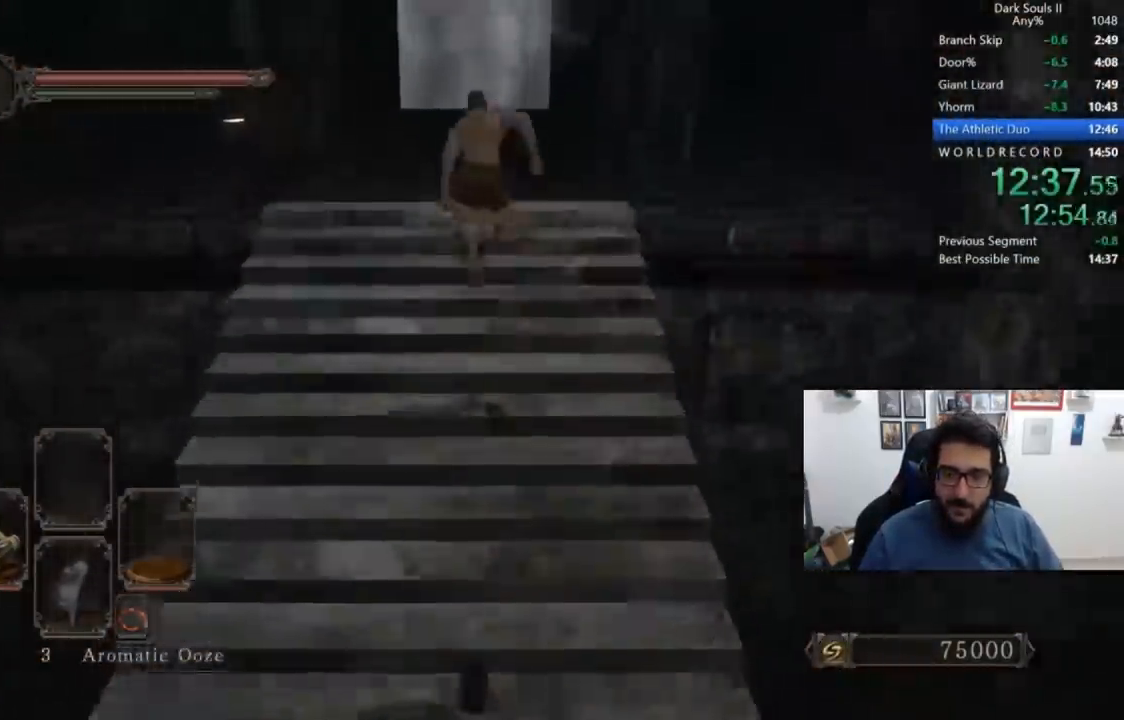
{"dt_ms": 500, "buttons": [], "left_stick": "center", "right_stick": "center", "button_events": []}
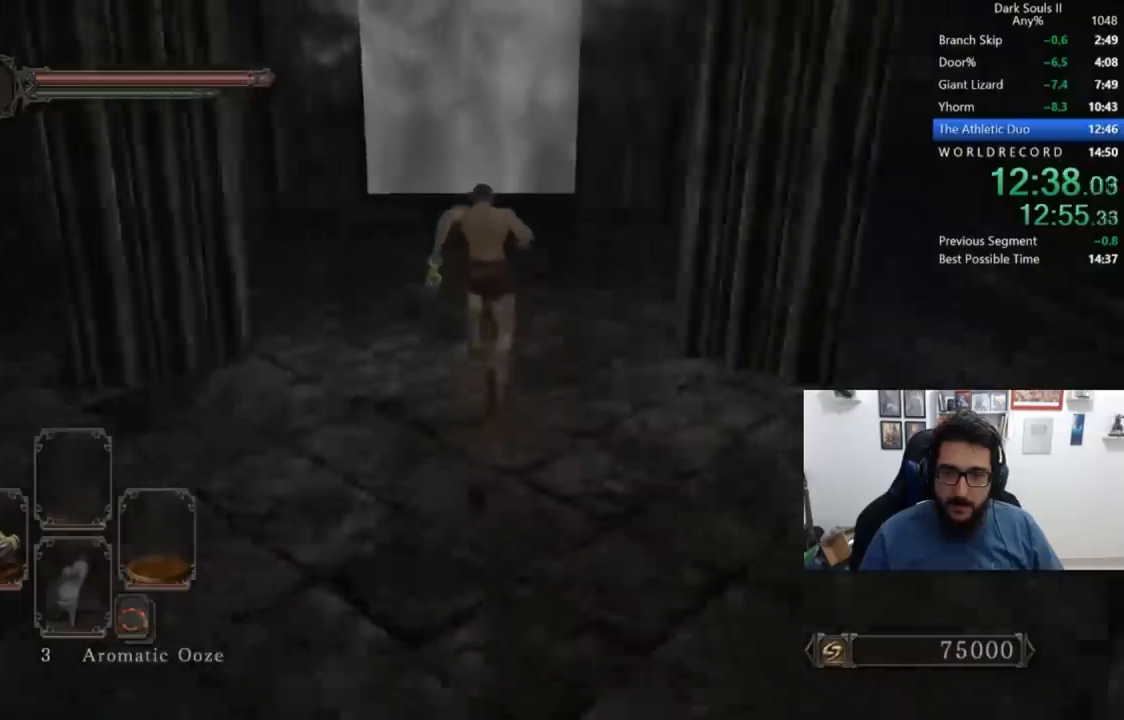
{"dt_ms": 500, "buttons": [], "left_stick": "right", "right_stick": "center", "button_events": []}
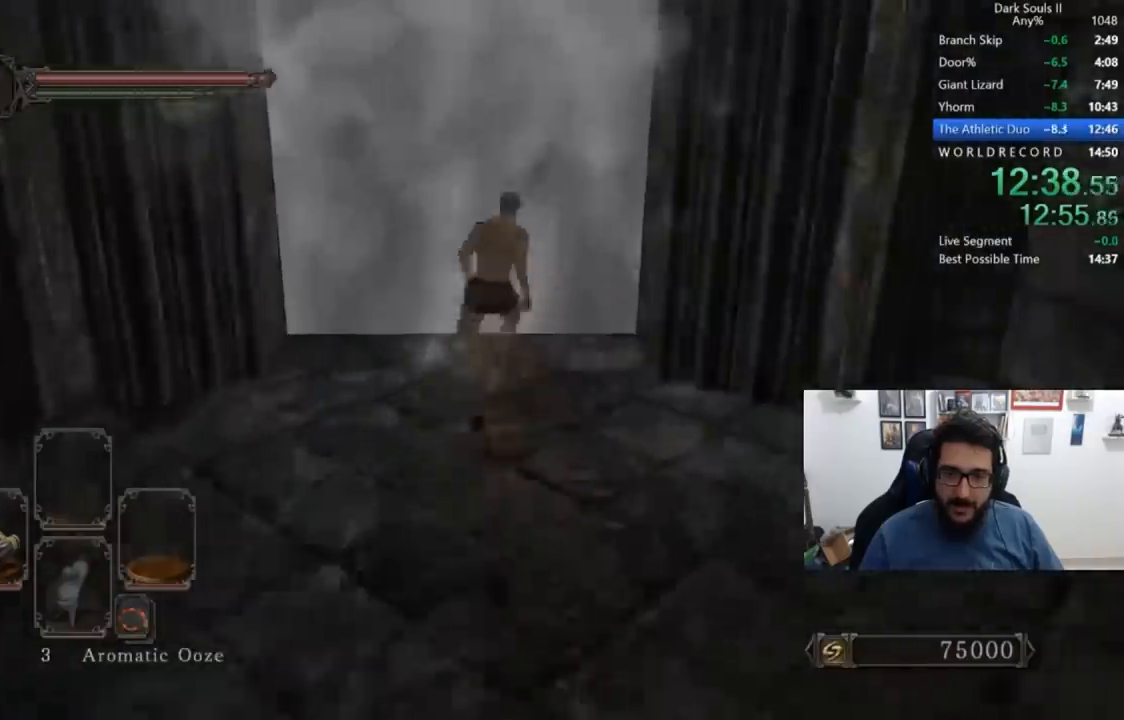
{"dt_ms": 500, "buttons": [], "left_stick": "right", "right_stick": "center", "button_events": [[217, "A", "down"], [283, "A", "up"], [350, "A", "down"], [400, "A", "up"]]}
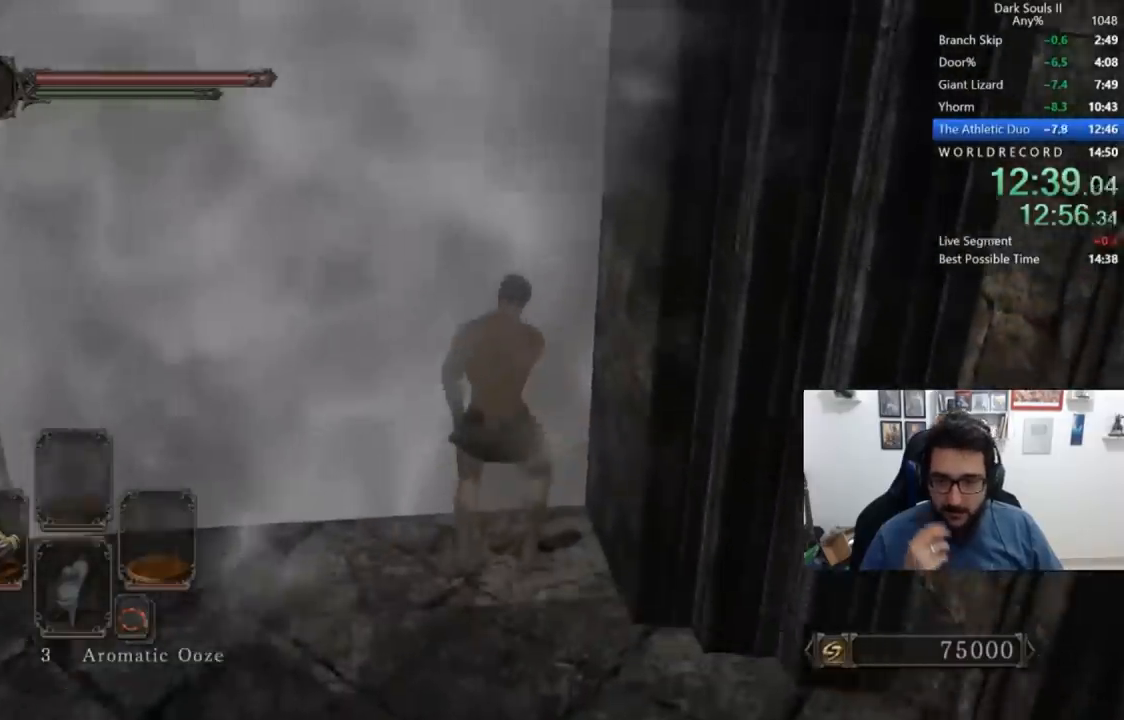
{"dt_ms": 500, "buttons": [], "left_stick": "down", "right_stick": "center", "button_events": []}
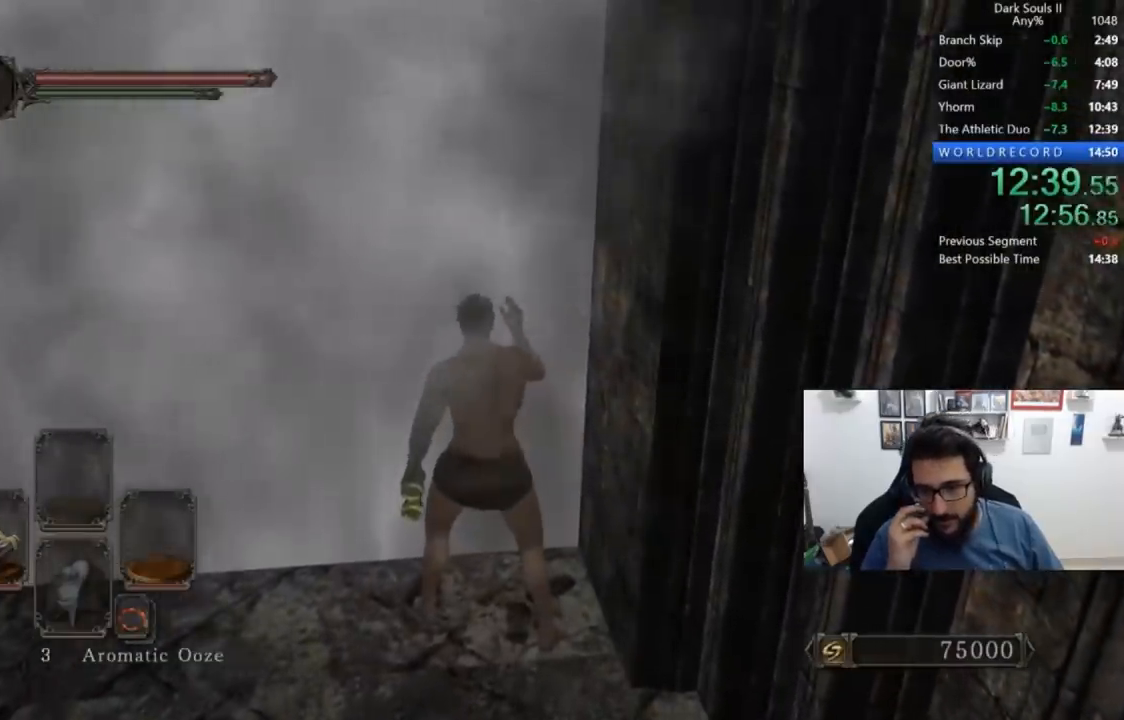
{"dt_ms": 500, "buttons": [], "left_stick": "down", "right_stick": "center", "button_events": []}
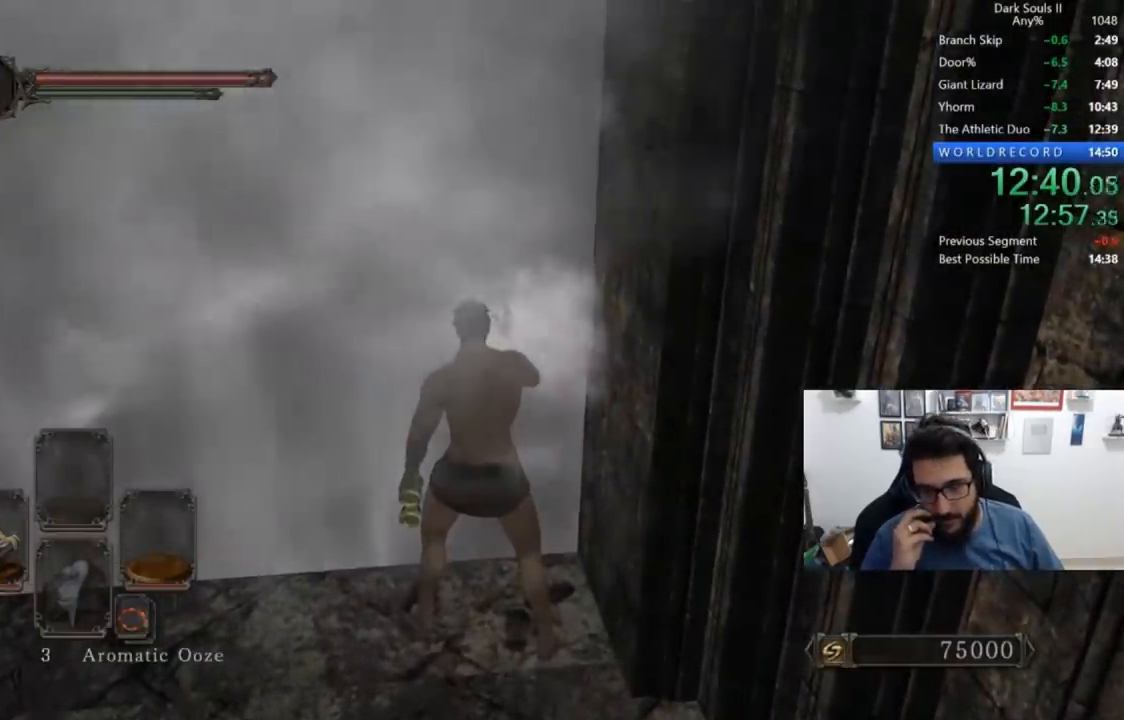
{"dt_ms": 500, "buttons": [], "left_stick": "down", "right_stick": "center", "button_events": []}